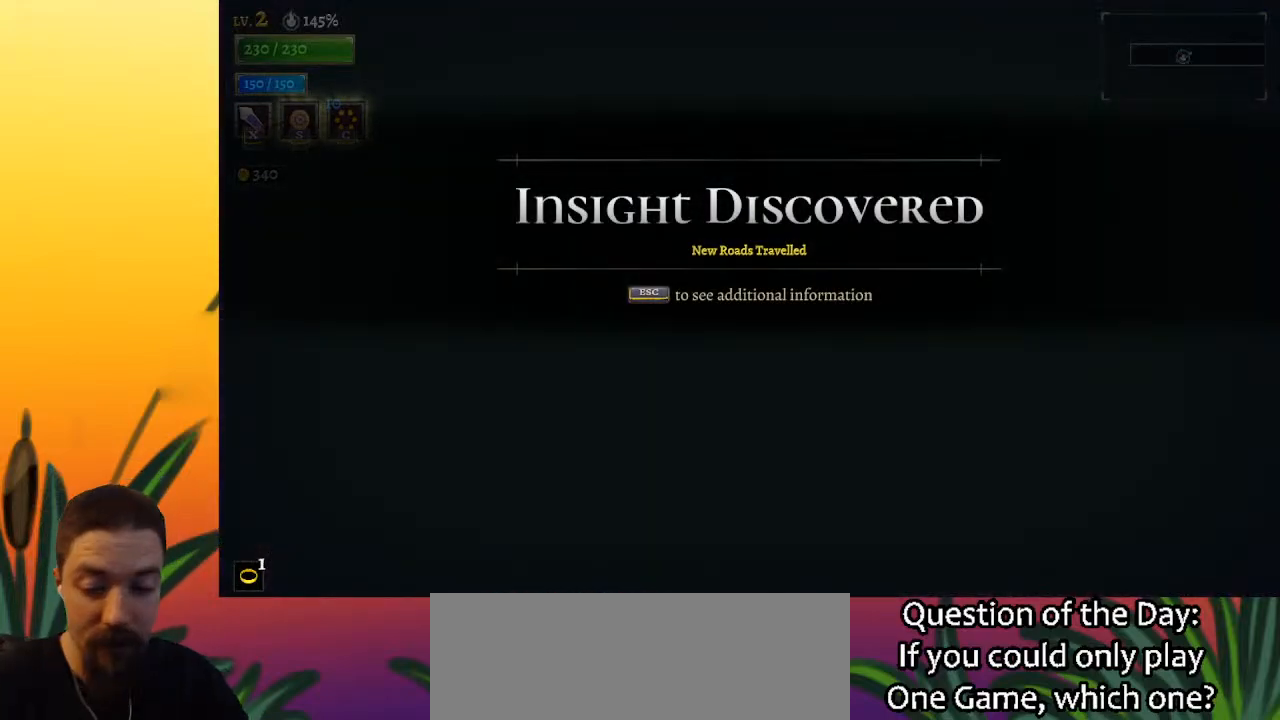
Gameplay with keyboard; each line is a JSON object with the keys held at the frame after it. "events" lists presses ("down") and releases ("up") of "a", "c", "d", "down", "left", "right", "s", "up", "x" and "z" between this image and that frame as [ms after this image, input, new state], when the widget could be followed in between. No other keys are recorded. Mouse input is not recorded.
{"keys": ["right"], "events": [[317, "right", "down"]]}
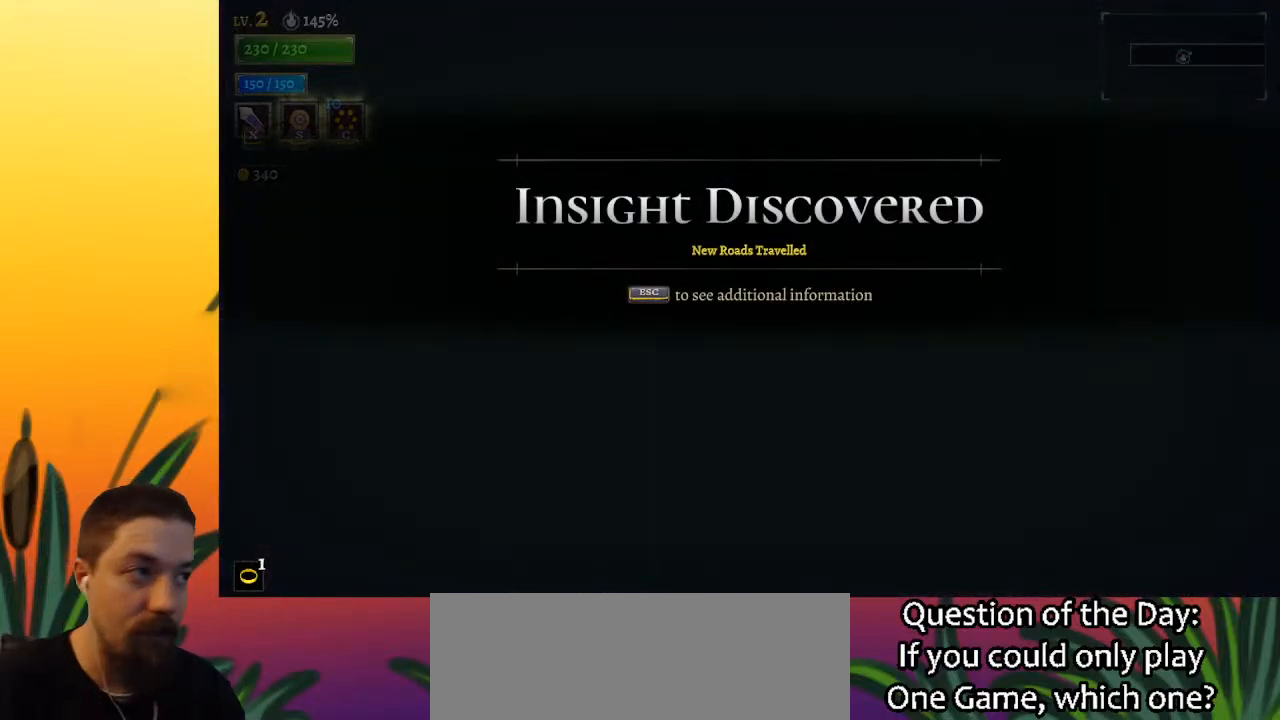
{"keys": ["right"], "events": []}
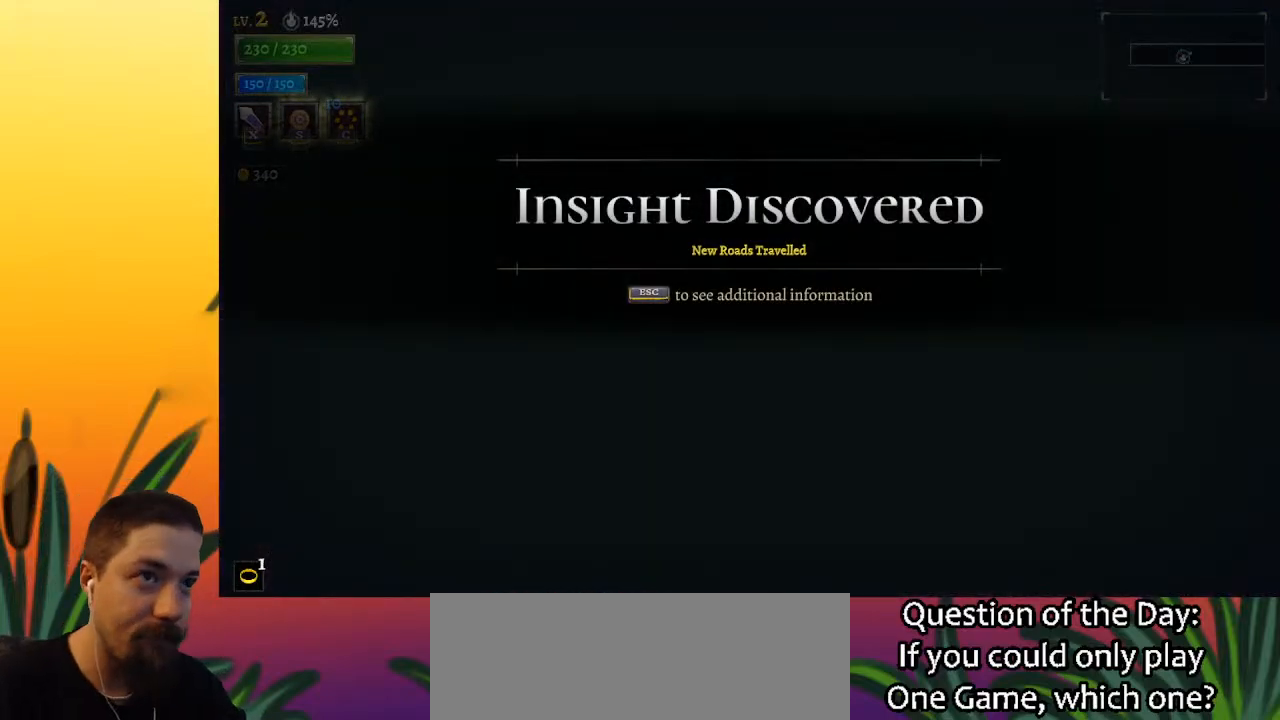
{"keys": ["right"], "events": []}
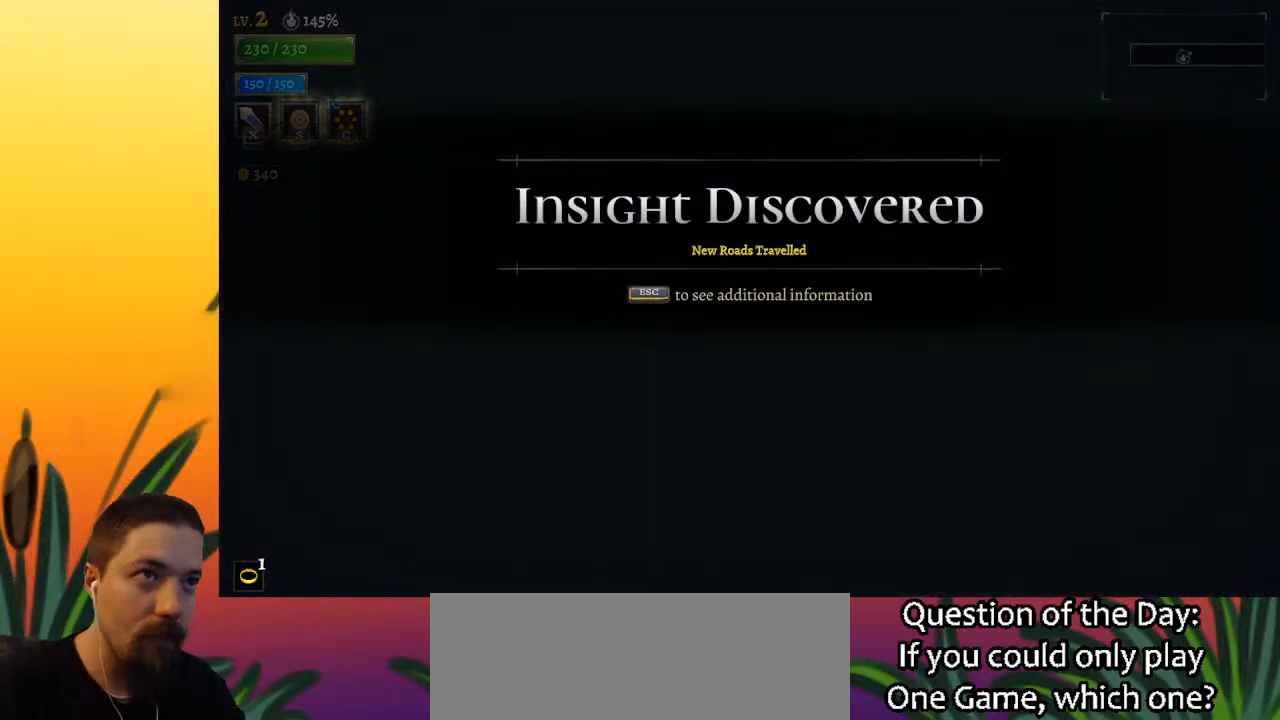
{"keys": ["right"], "events": []}
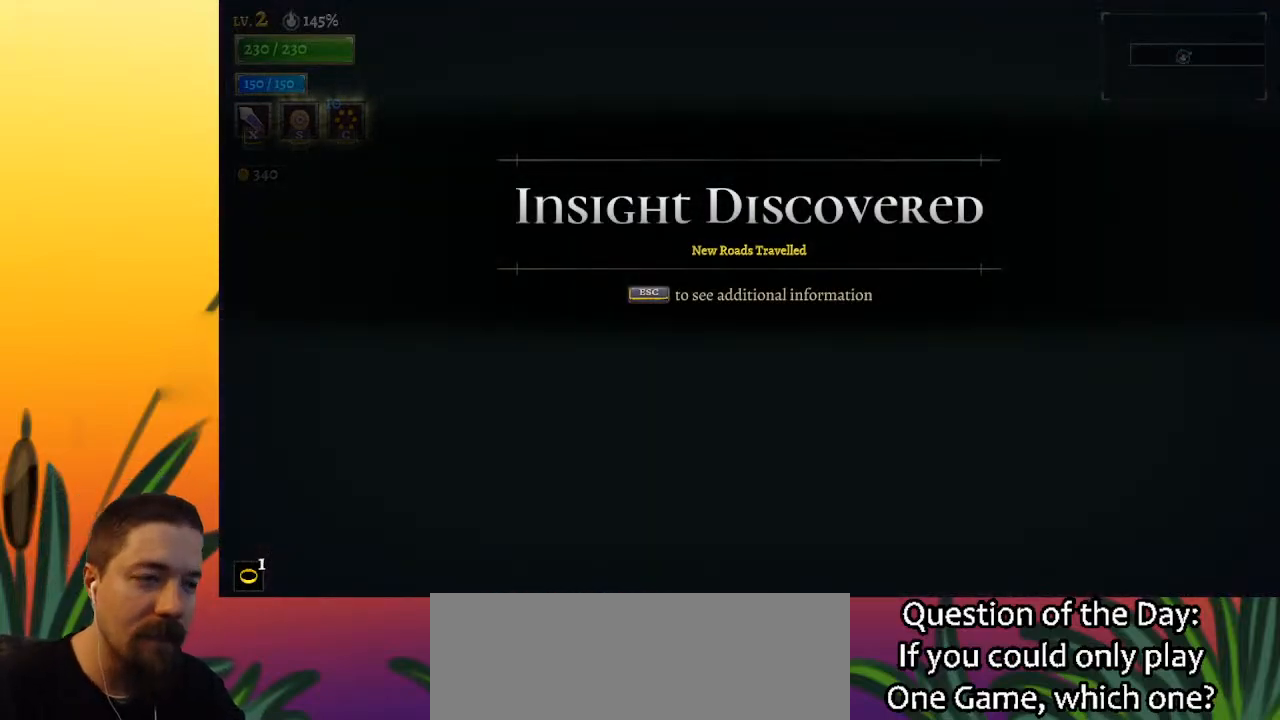
{"keys": ["right"], "events": []}
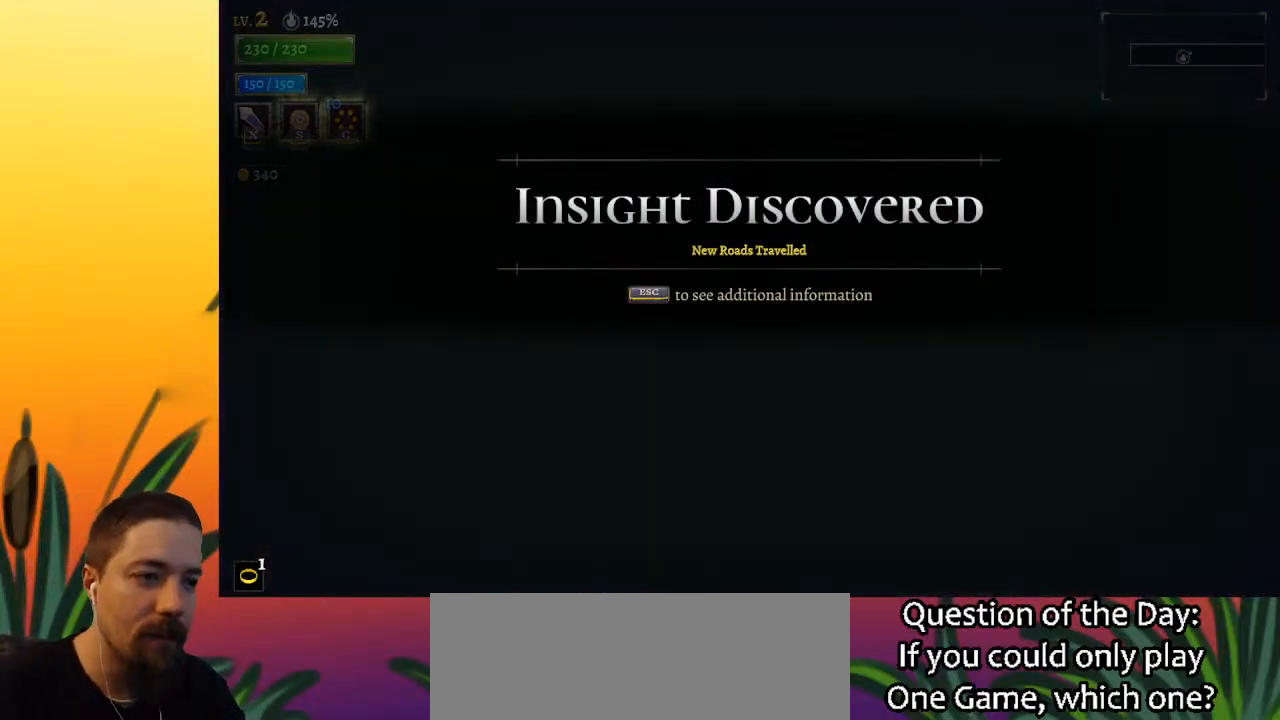
{"keys": ["d", "right"], "events": [[400, "d", "down"]]}
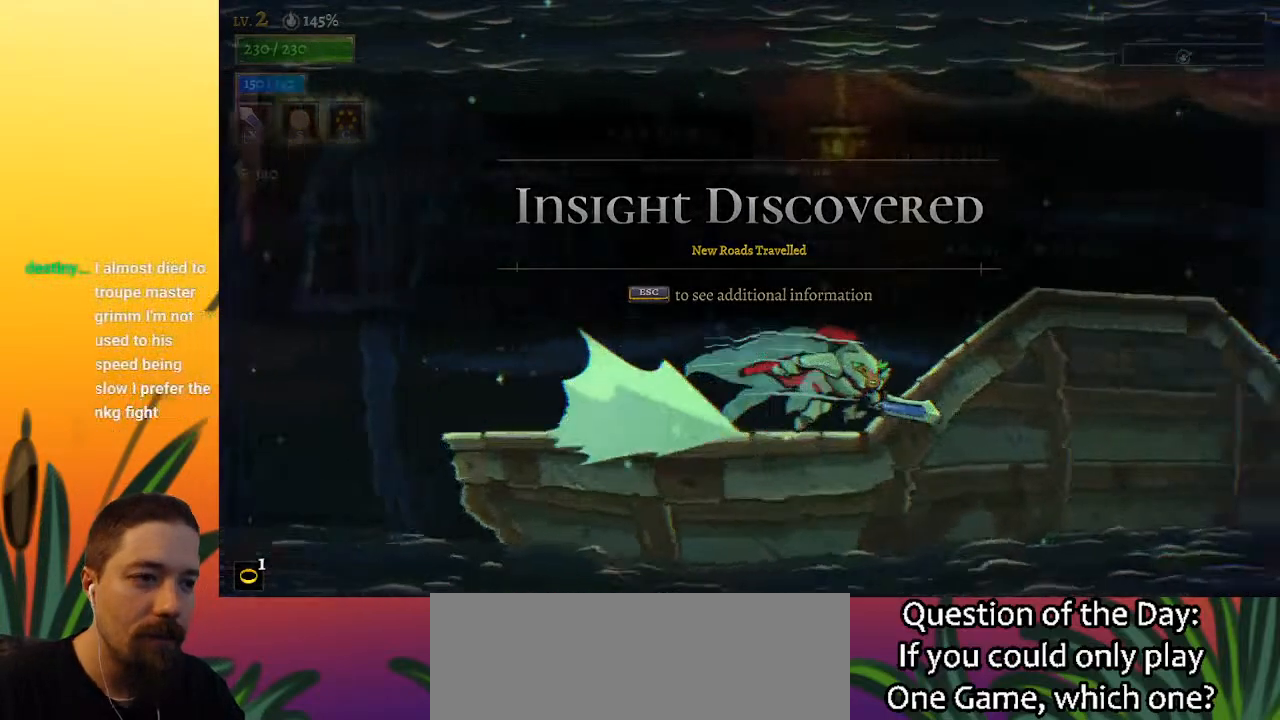
{"keys": ["right"], "events": [[83, "d", "up"], [267, "d", "down"], [450, "d", "up"]]}
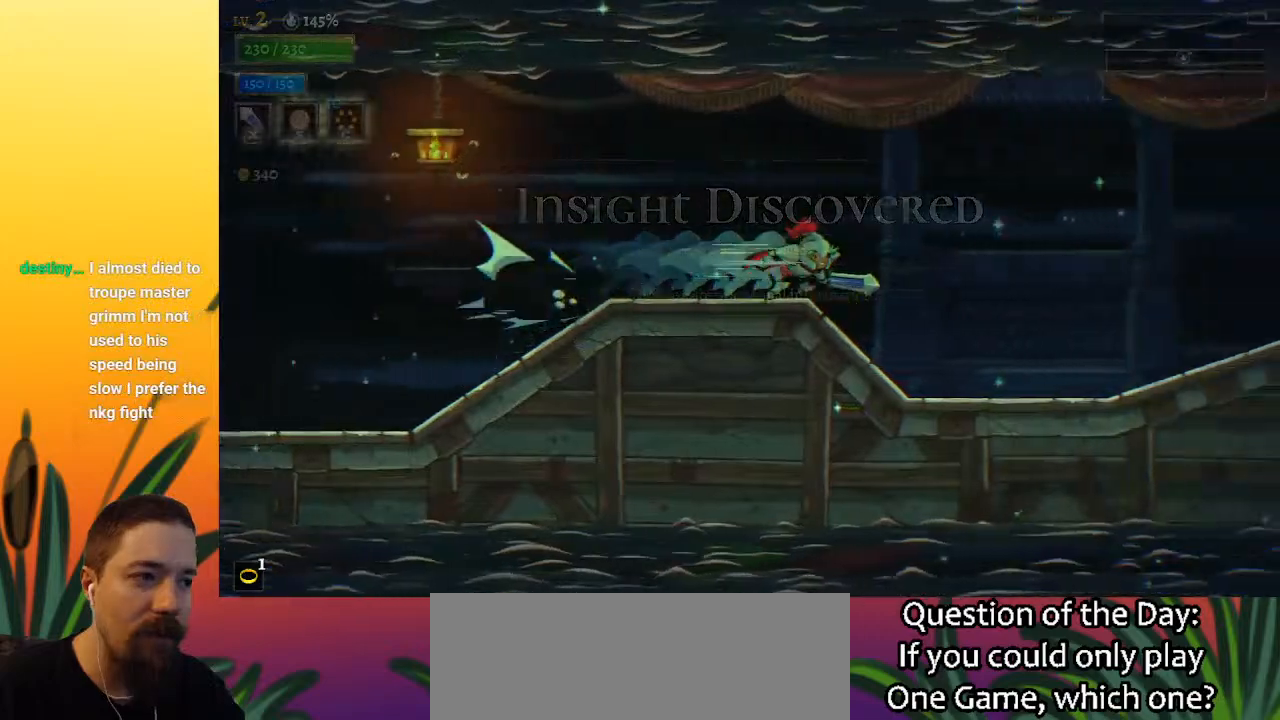
{"keys": ["d", "right"], "events": [[467, "d", "down"]]}
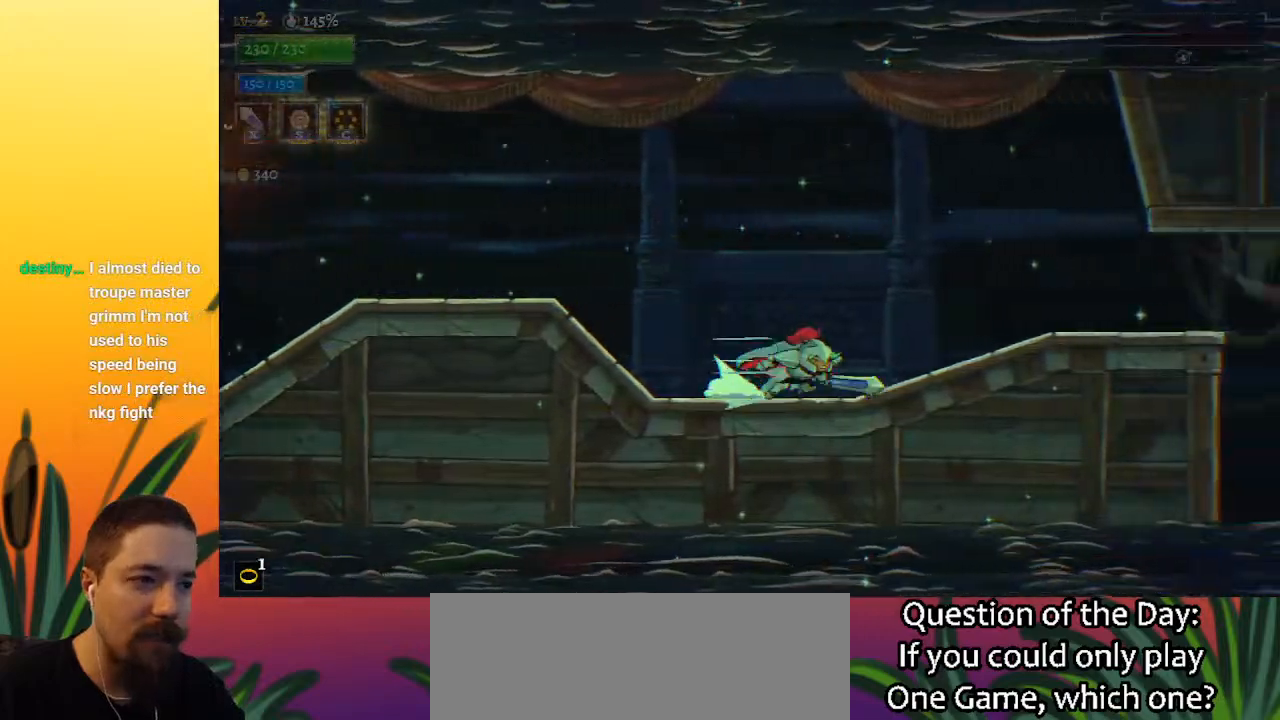
{"keys": ["right"], "events": [[117, "d", "up"]]}
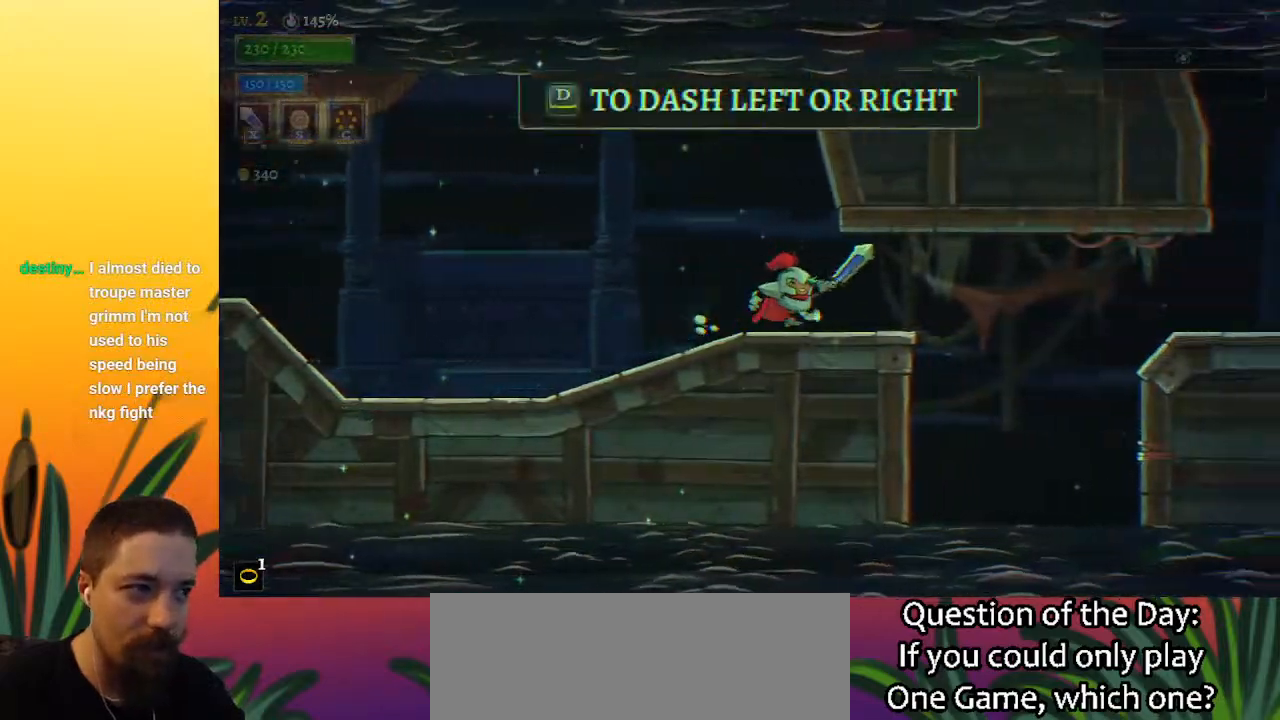
{"keys": ["right"], "events": [[217, "d", "down"], [467, "d", "up"]]}
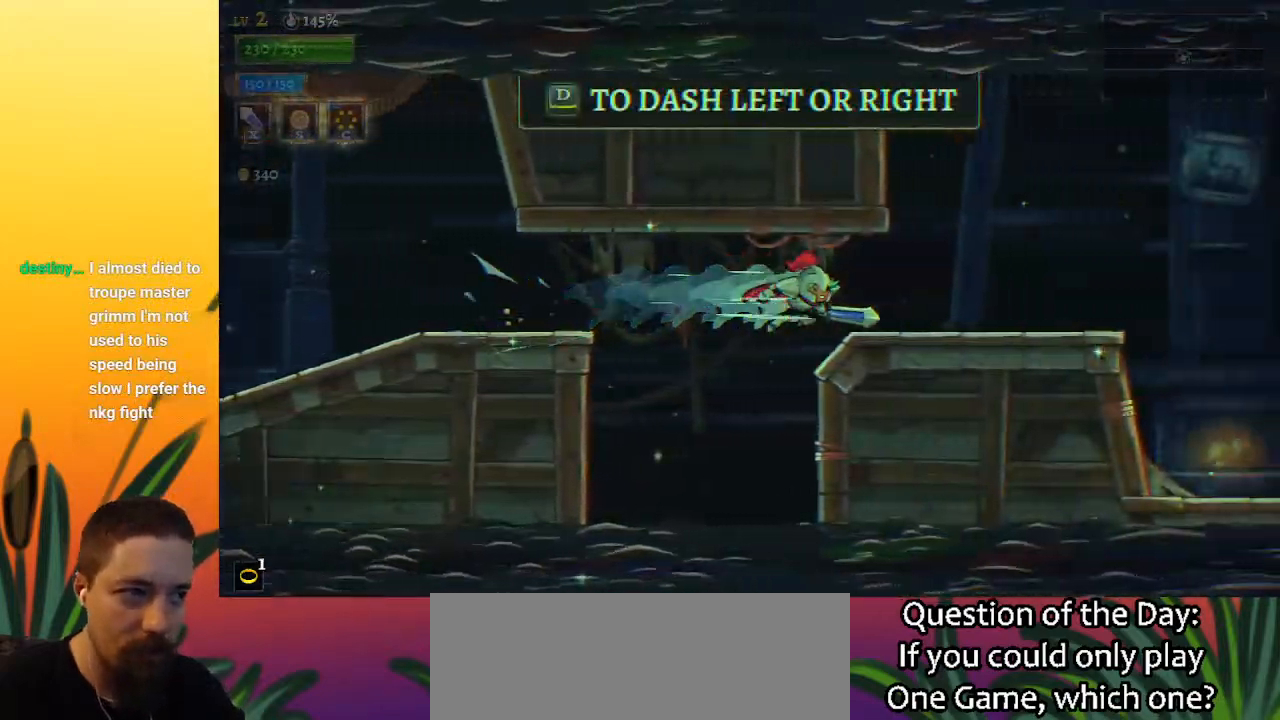
{"keys": ["right"], "events": [[150, "d", "down"], [283, "d", "up"]]}
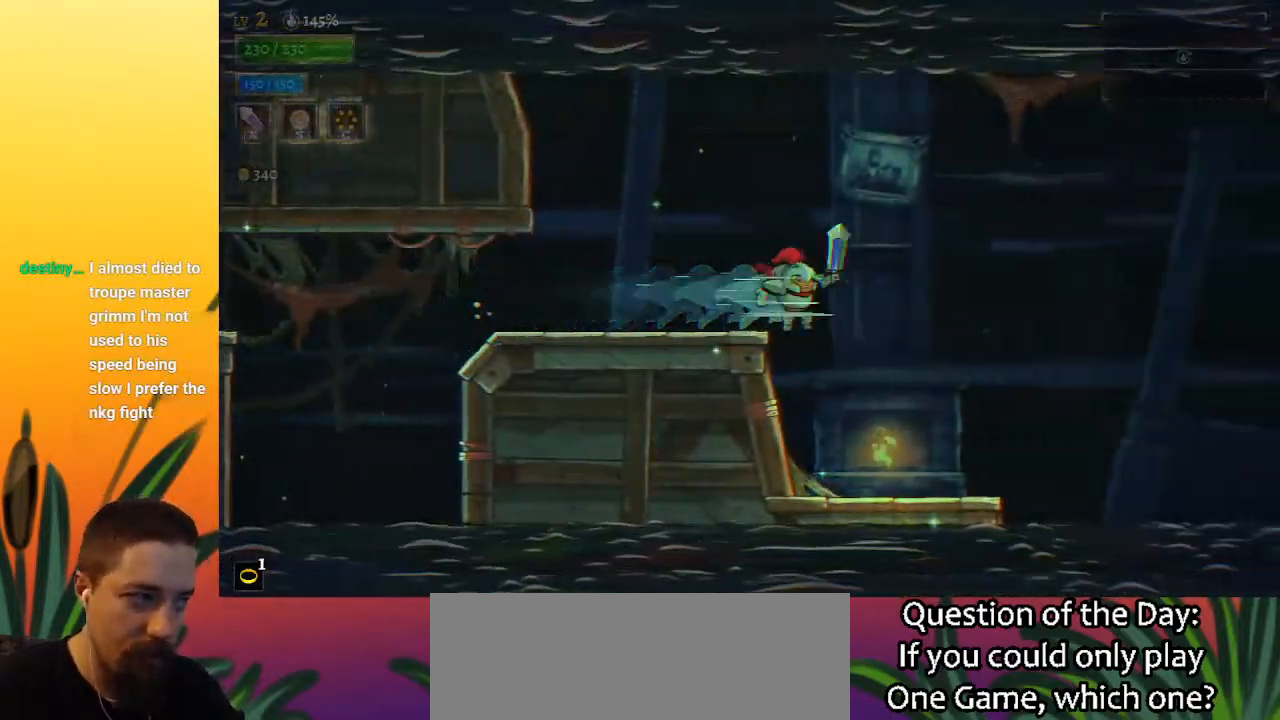
{"keys": ["right", "z"], "events": [[500, "z", "down"]]}
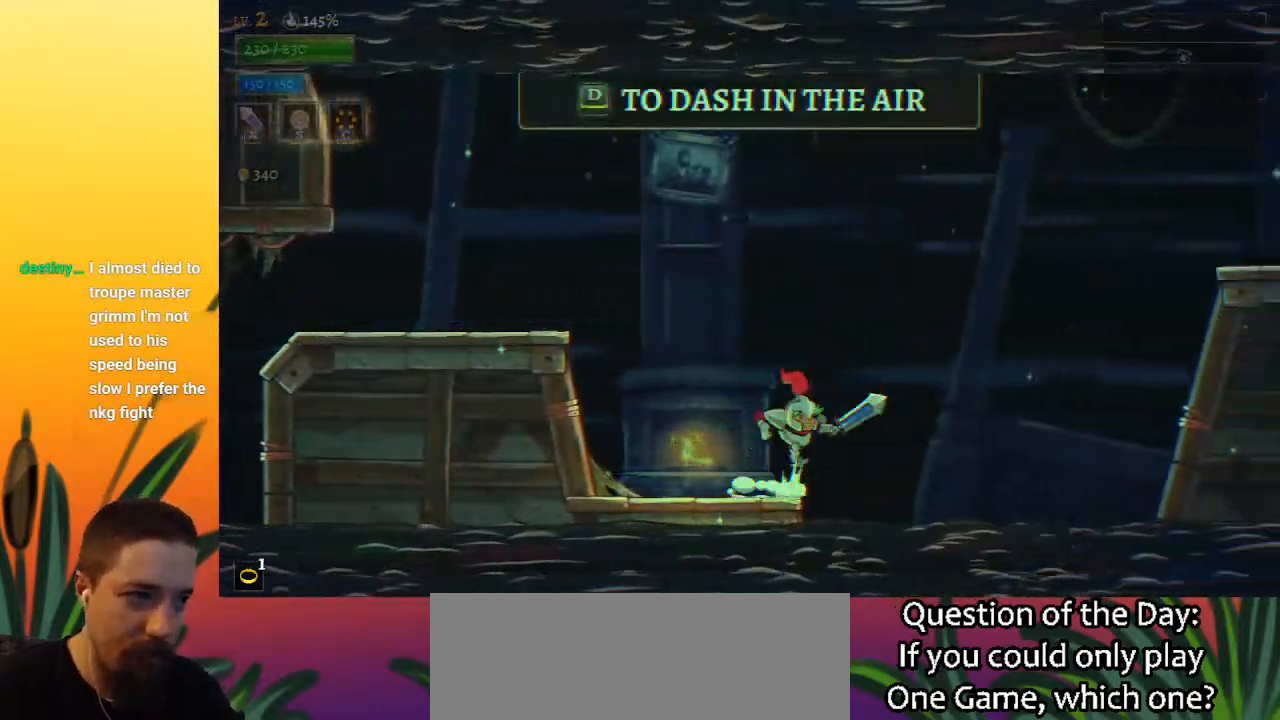
{"keys": ["d", "right"], "events": [[417, "d", "down"], [467, "z", "up"]]}
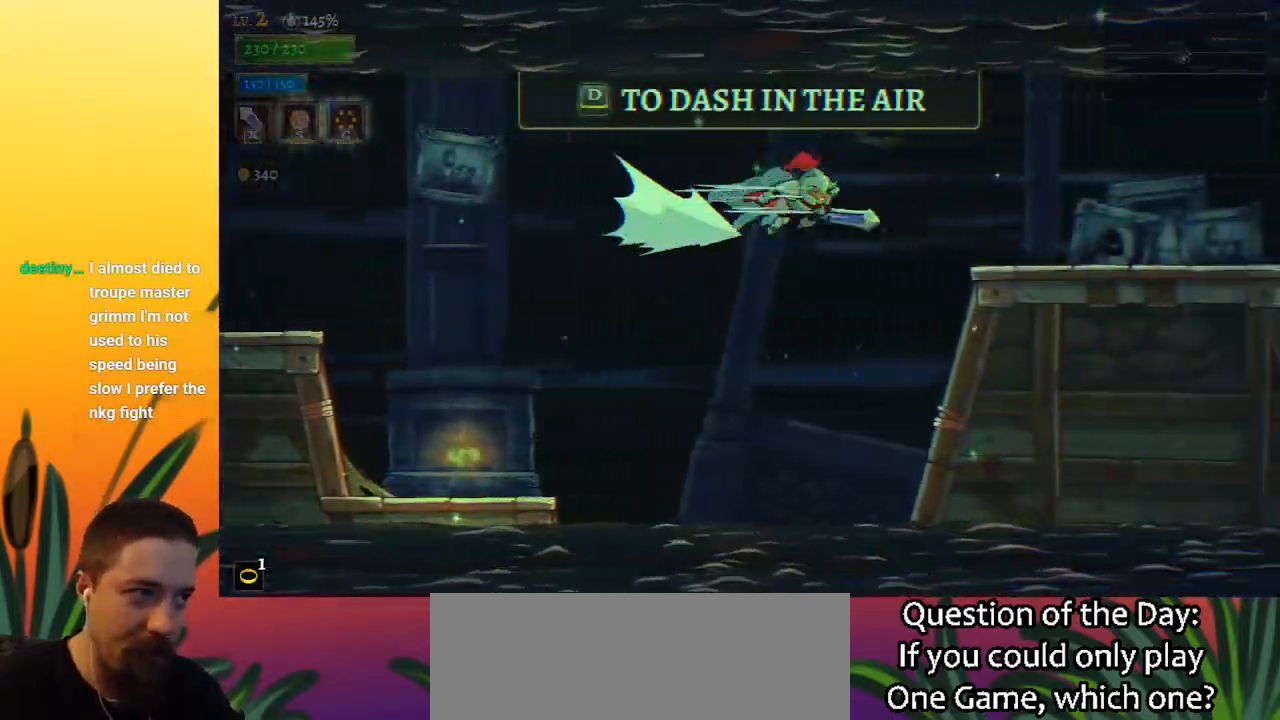
{"keys": ["d", "right"], "events": [[67, "d", "up"], [450, "d", "down"]]}
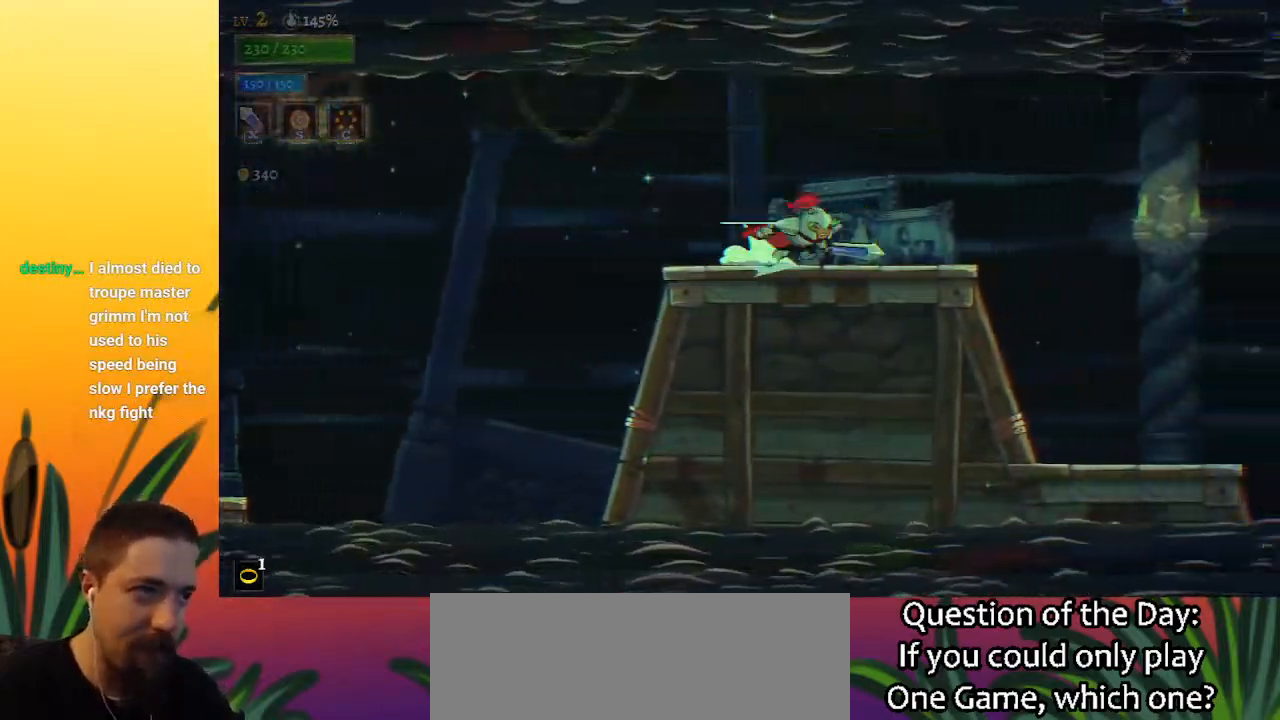
{"keys": ["right"], "events": [[67, "d", "up"]]}
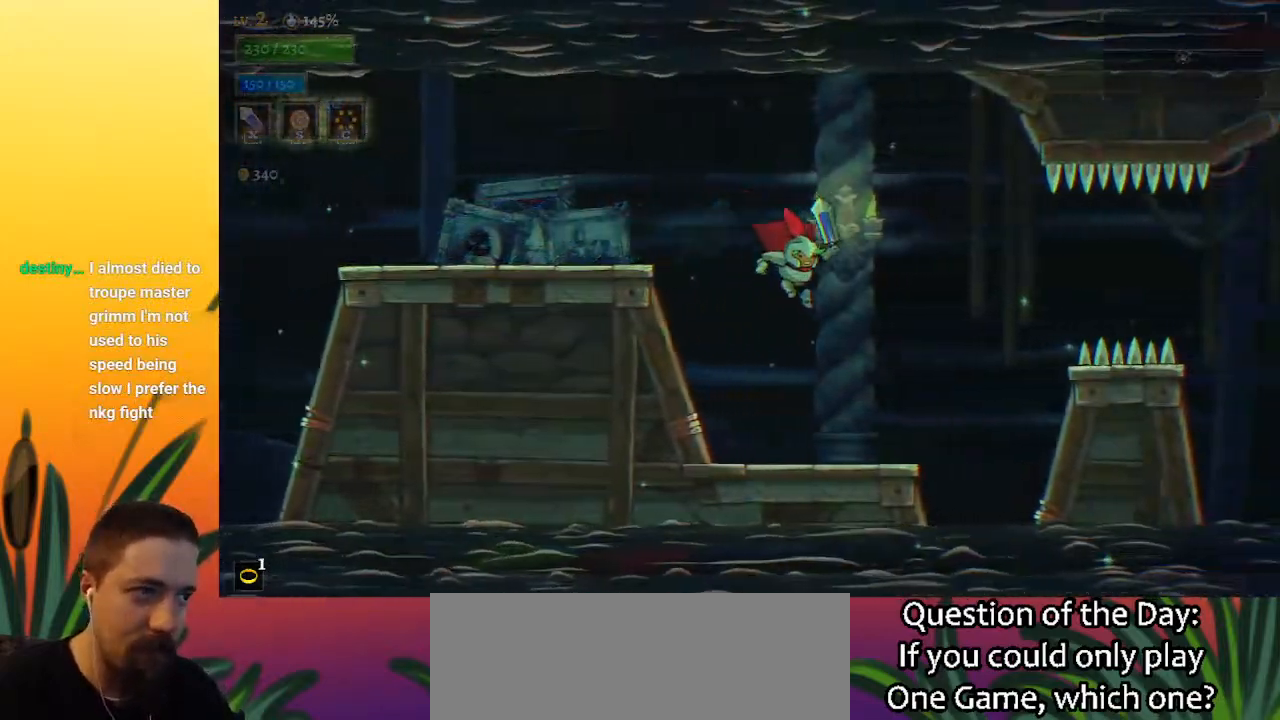
{"keys": ["right", "z"], "events": [[333, "z", "down"]]}
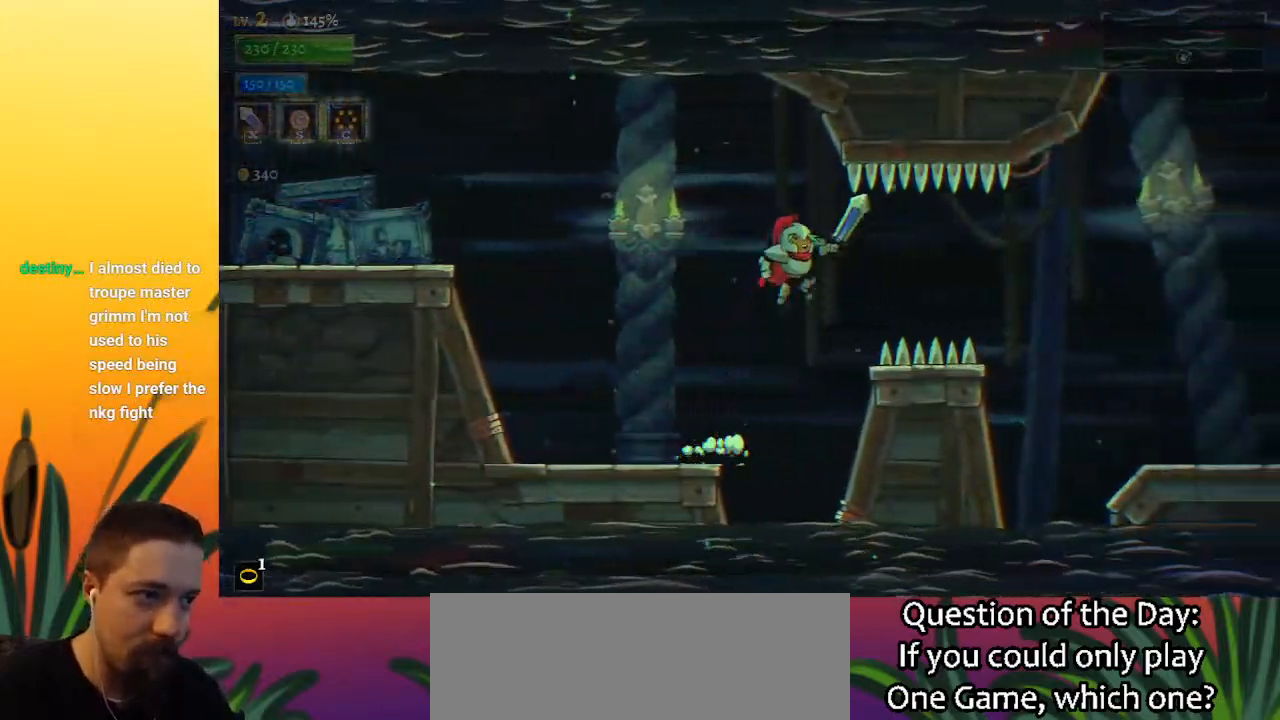
{"keys": ["right"], "events": [[33, "d", "down"], [83, "z", "up"], [267, "d", "up"]]}
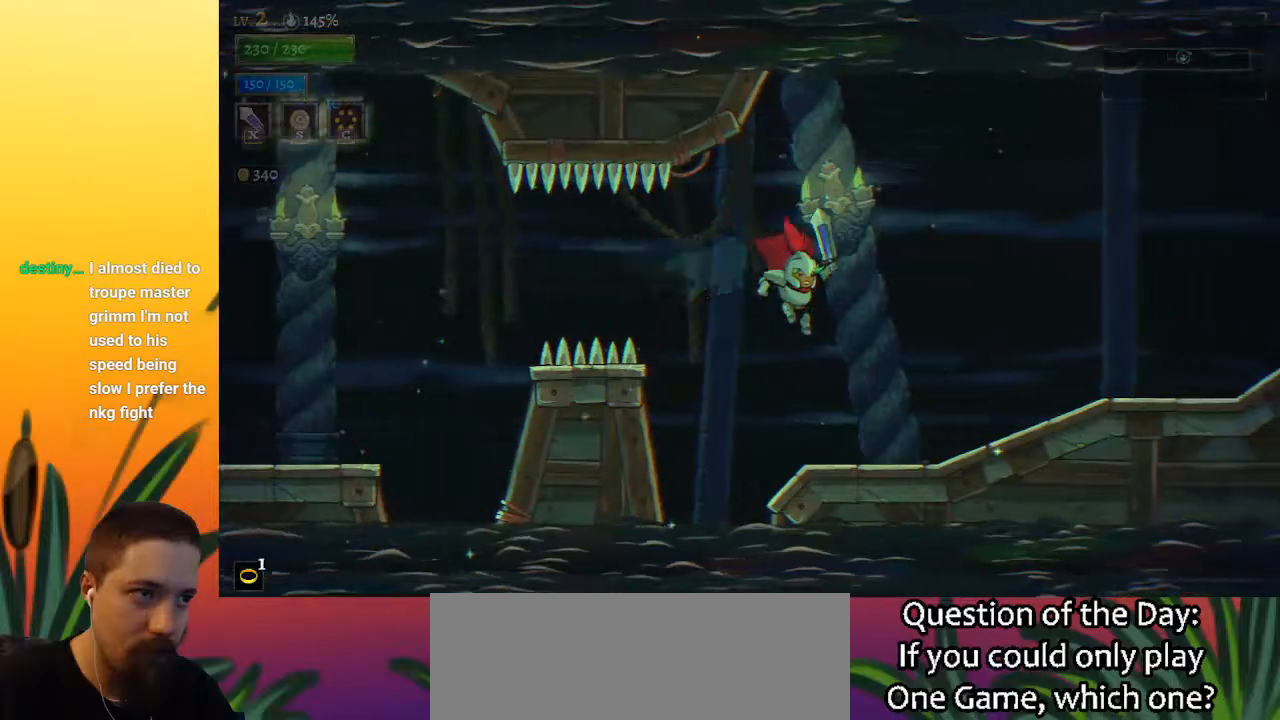
{"keys": ["right"], "events": [[283, "d", "down"], [417, "d", "up"]]}
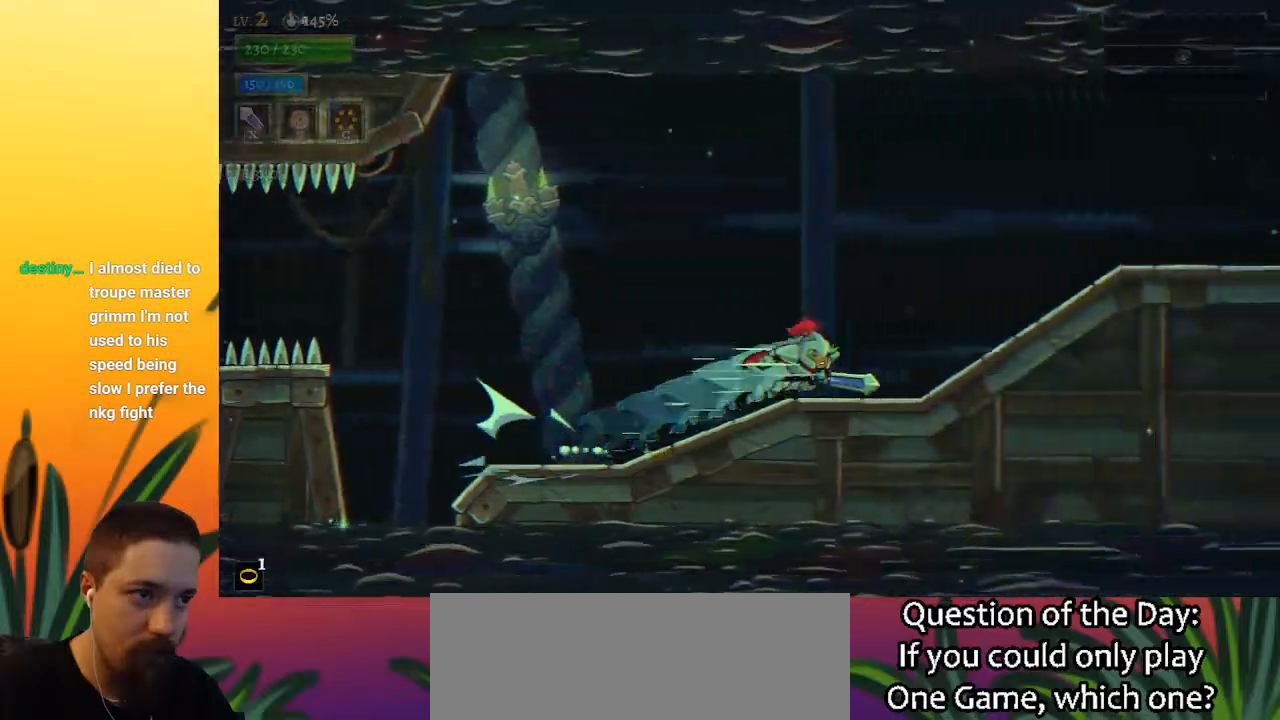
{"keys": ["d", "right"], "events": [[100, "d", "down"], [300, "d", "up"], [483, "d", "down"]]}
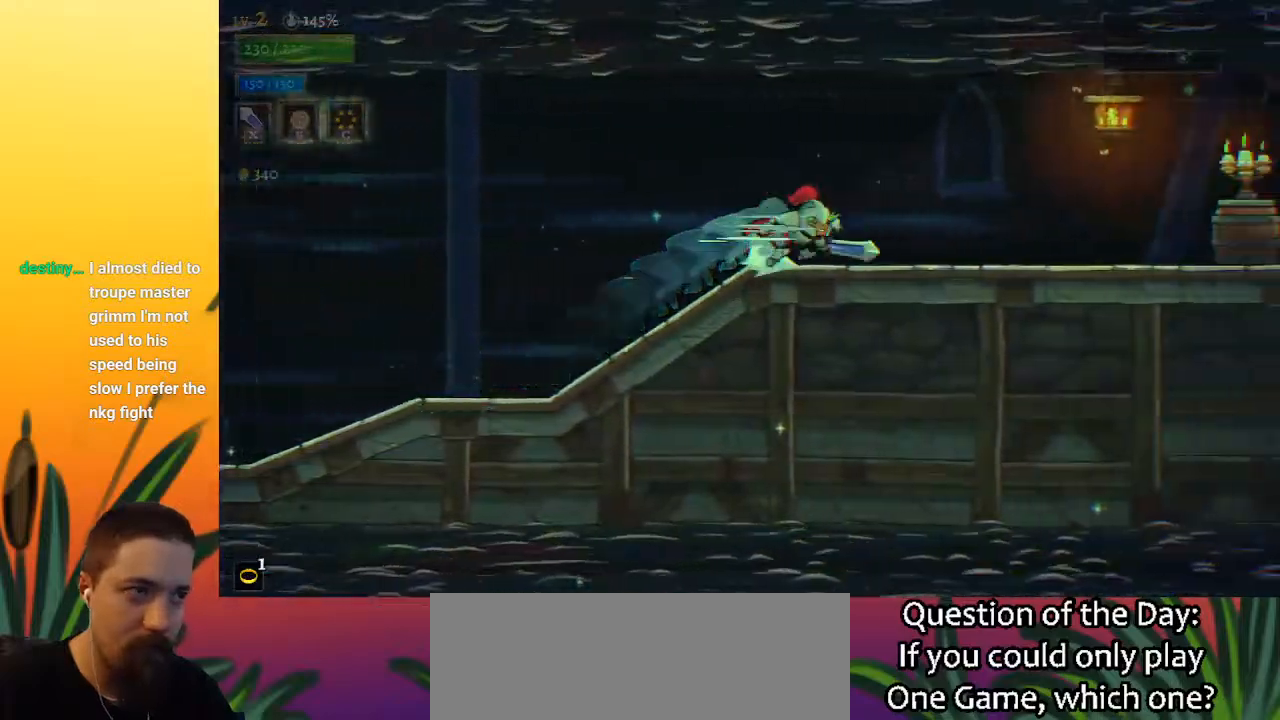
{"keys": ["right"], "events": [[167, "d", "up"], [317, "d", "down"], [500, "d", "up"]]}
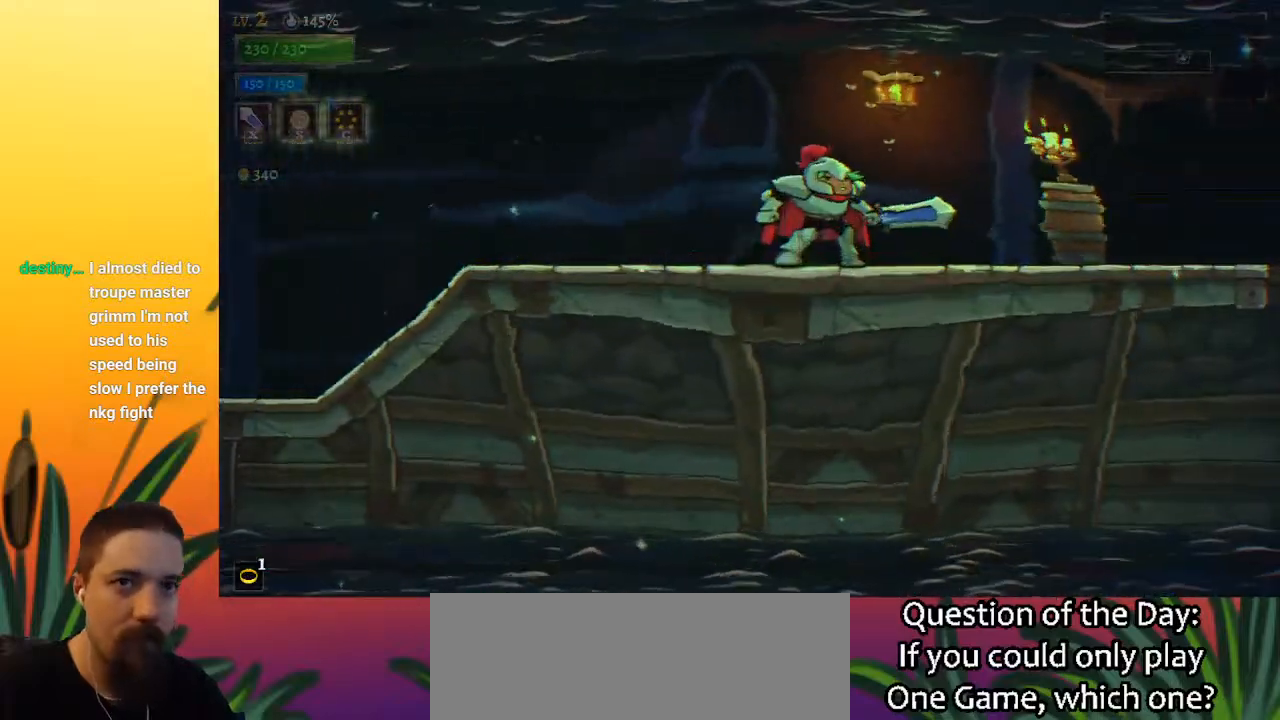
{"keys": [], "events": [[183, "right", "up"]]}
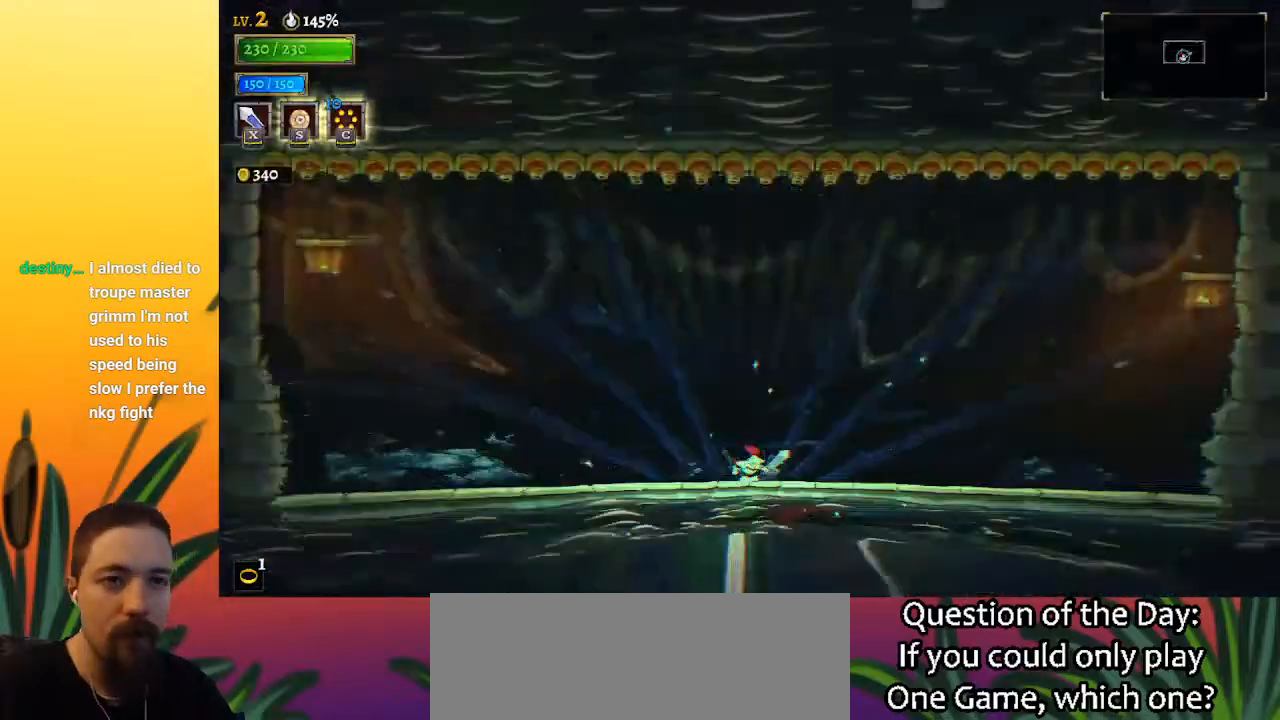
{"keys": ["left"], "events": [[483, "left", "down"]]}
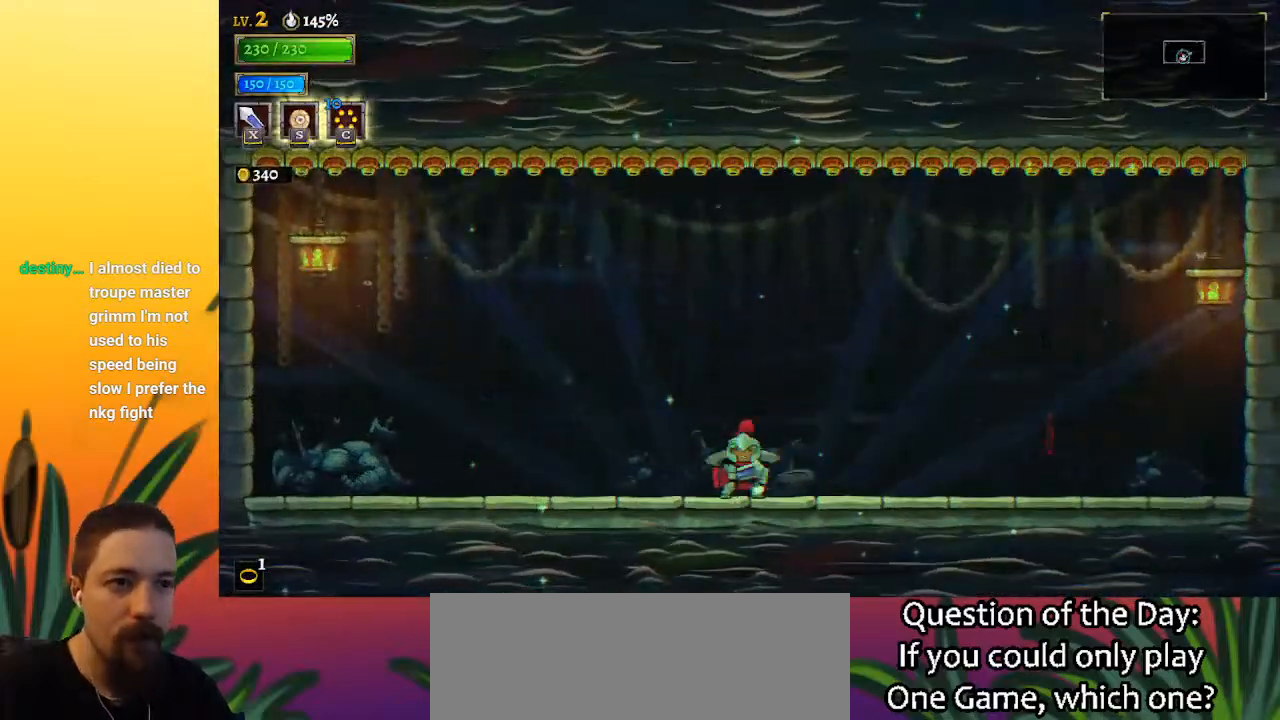
{"keys": [], "events": [[117, "left", "up"], [217, "right", "down"], [317, "right", "up"]]}
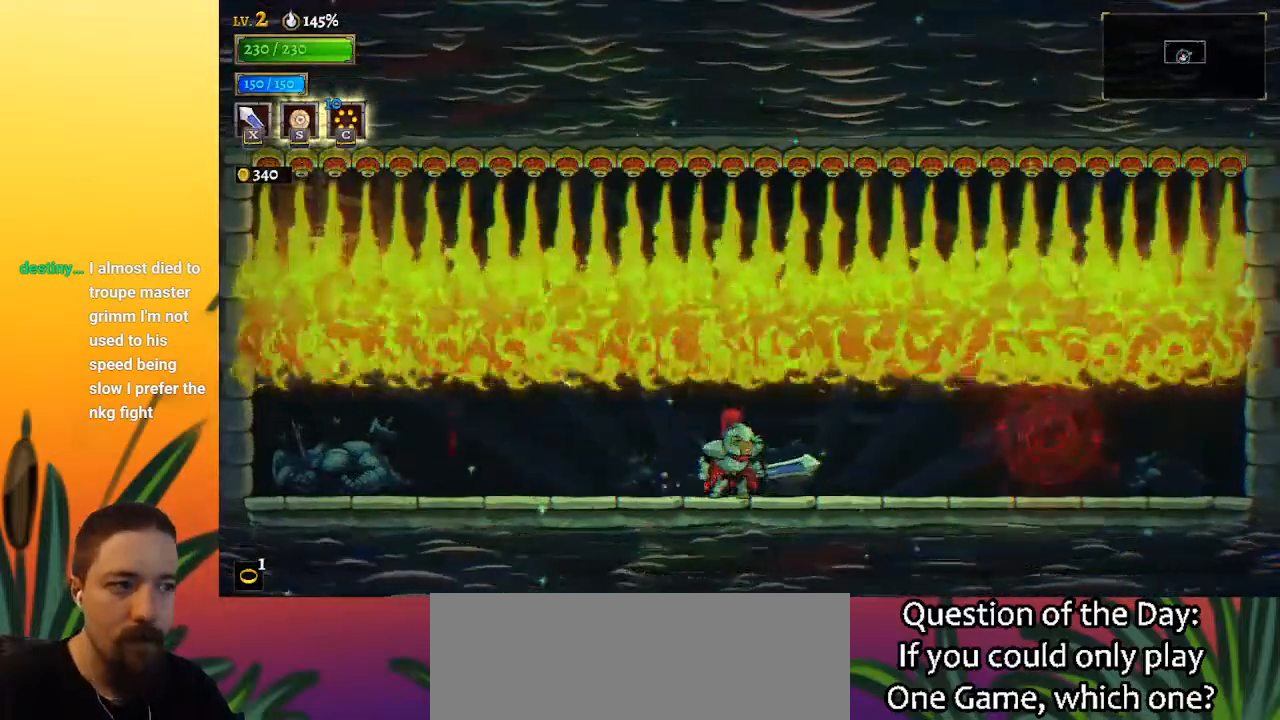
{"keys": ["d"], "events": [[500, "d", "down"]]}
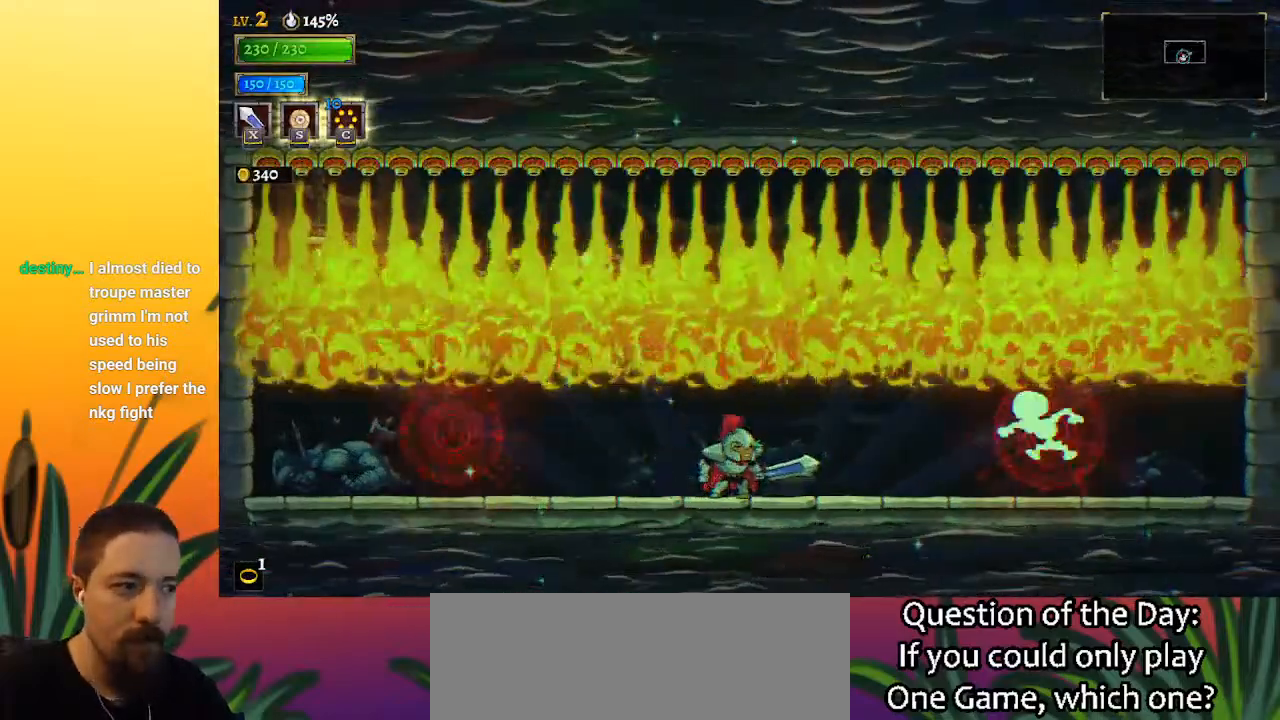
{"keys": ["left"], "events": [[50, "x", "down"], [100, "right", "down"], [200, "d", "up"], [250, "x", "up"], [283, "left", "down"], [283, "right", "up"]]}
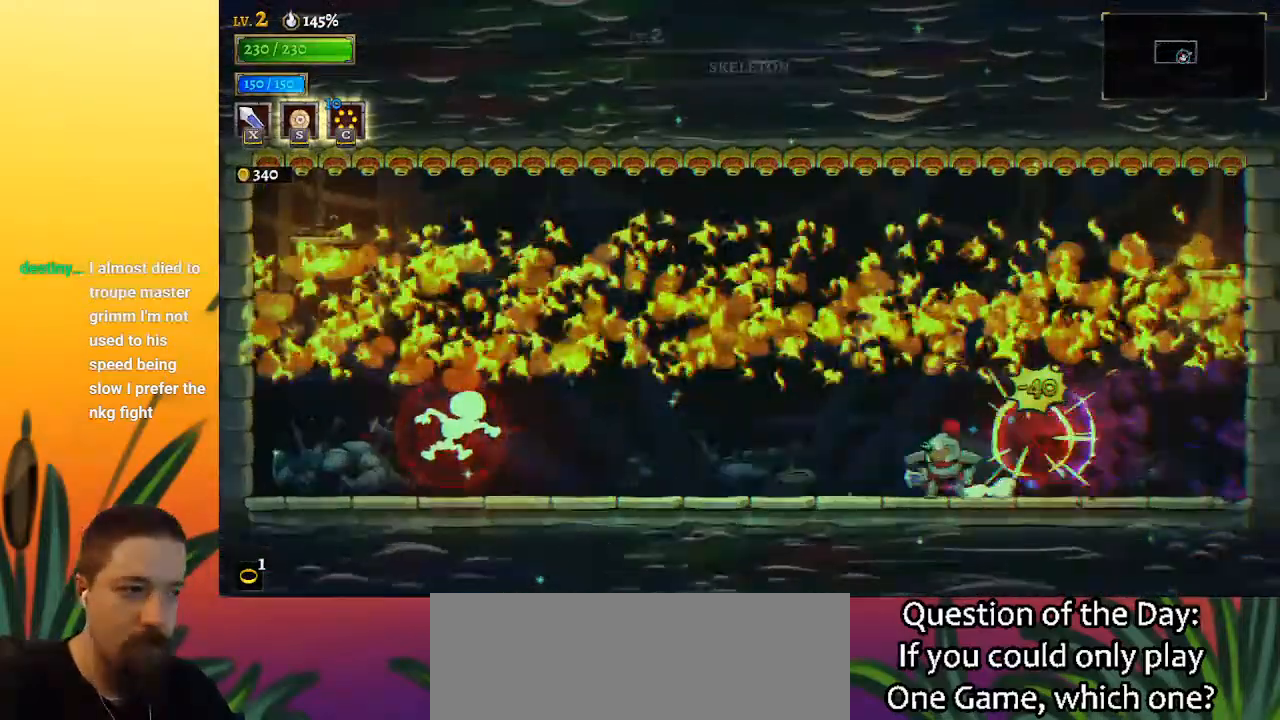
{"keys": ["a", "left", "x"], "events": [[350, "a", "down"], [417, "x", "down"]]}
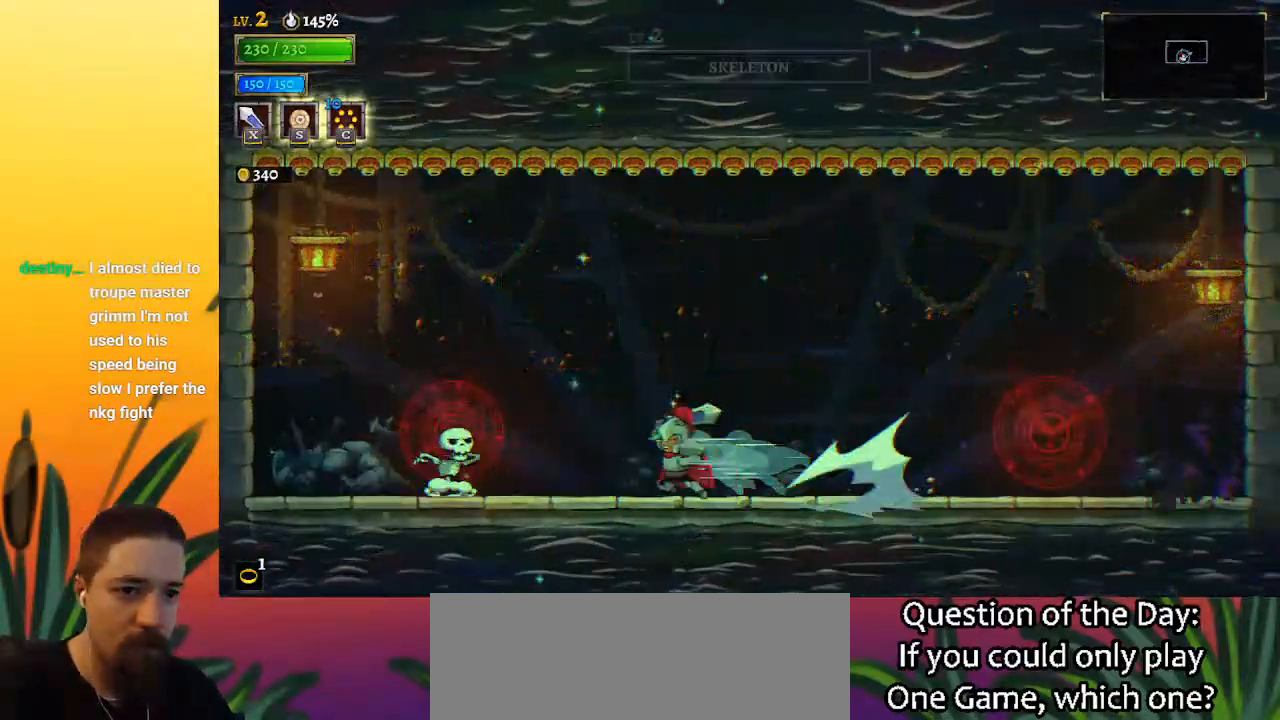
{"keys": ["right"], "events": [[50, "a", "up"], [100, "x", "up"], [250, "left", "up"], [383, "right", "down"]]}
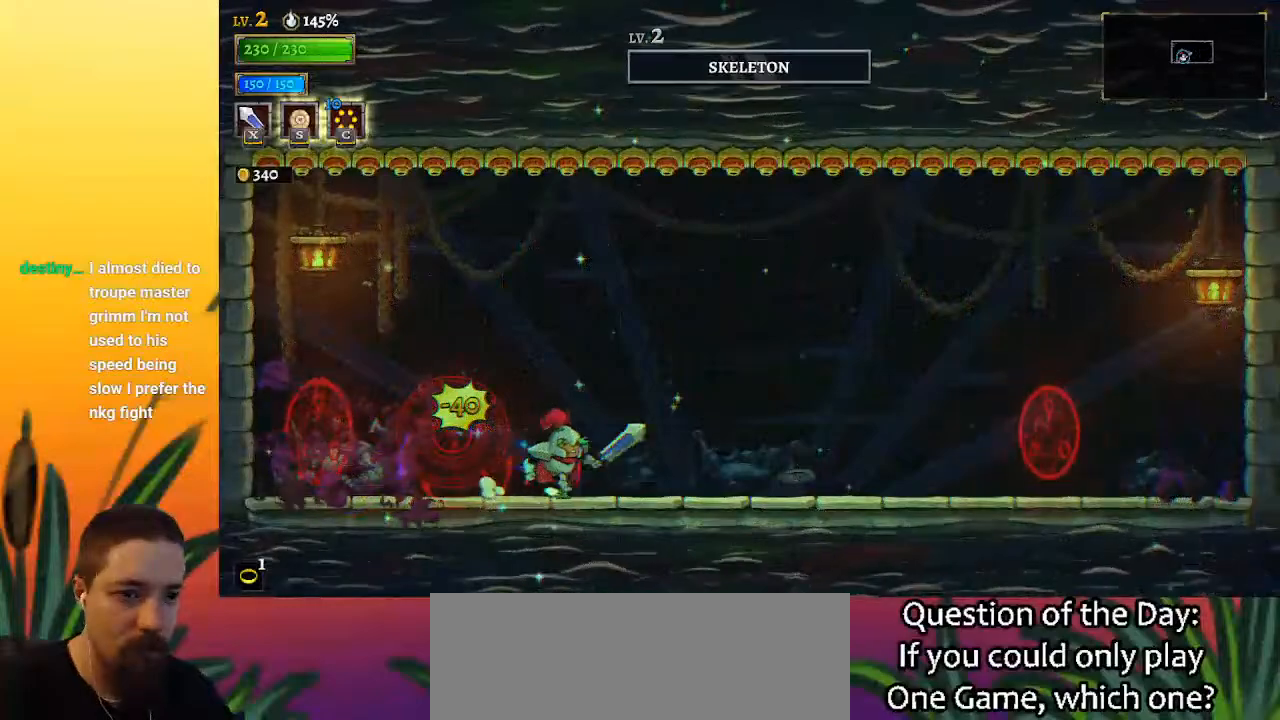
{"keys": [], "events": [[317, "right", "up"], [417, "left", "down"], [500, "left", "up"]]}
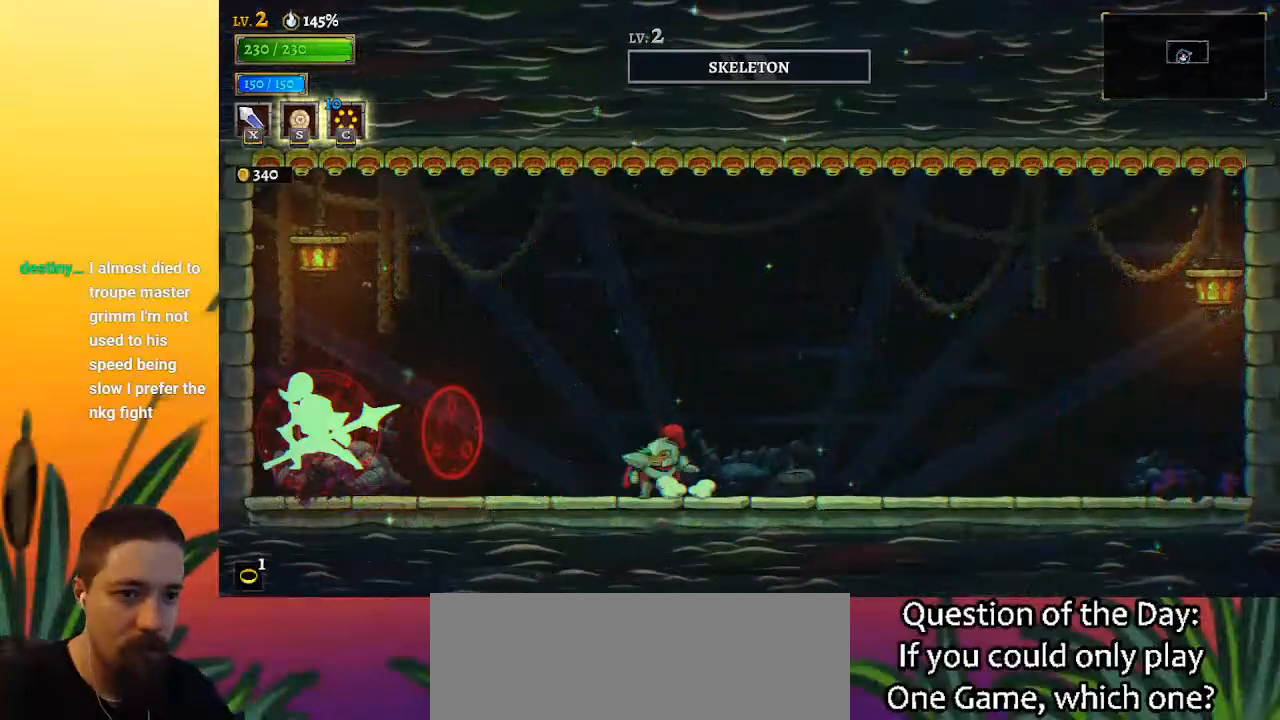
{"keys": ["a", "left"], "events": [[183, "right", "down"], [283, "right", "up"], [417, "left", "down"], [467, "a", "down"]]}